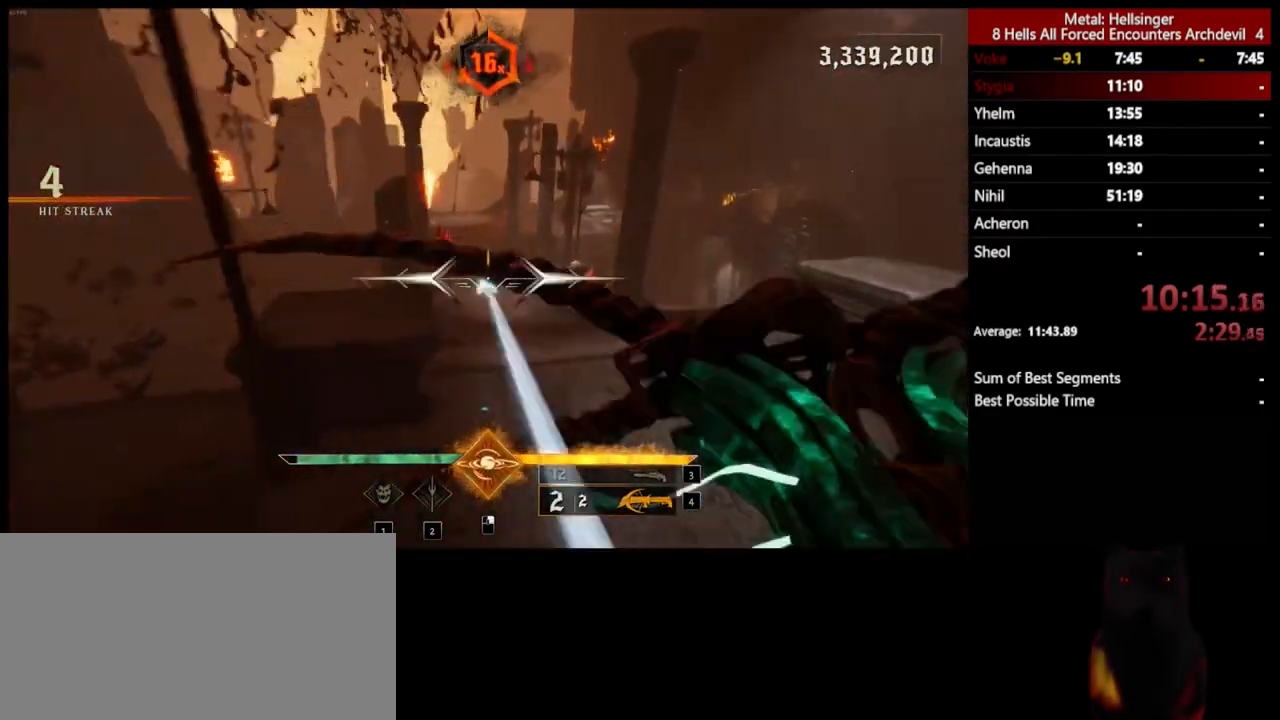
Gameplay with keyboard and mouse; each line is a JSON object with the keys and mouse buttons held at the frame after it. "events" lists presses ("down") and releases ("up") of "1", "2", "3", "4", "5", "a", "alt", "b", "c", "ctrl", "d", "e", "f", "g", "q", "r", "s", "shift", "space", "t", "tab", "v", "w", "x", "z", "mouse_left", "mouse_wheel", "mouse_right", "mouse_mb4" and "mouse_mb5" between this image and that frame as [ms after this image, input, new state], when the widget could be followed in between. "mouse_left", "mouse_wheel", "mouse_right", "mouse_mb4", "mouse_mb5" = the "left", "wheel", "right", "mb4", "mb5" buttons of the "mouse" list. No other keys are recorded. "wheel" means that the mouse wheel is clicked or scrolled. Mouse movement is not recorded.
{"keys": ["w"], "mouse": ["left"], "events": [[33, "mouse_left", "up"], [284, "d", "up"], [501, "mouse_left", "down"]]}
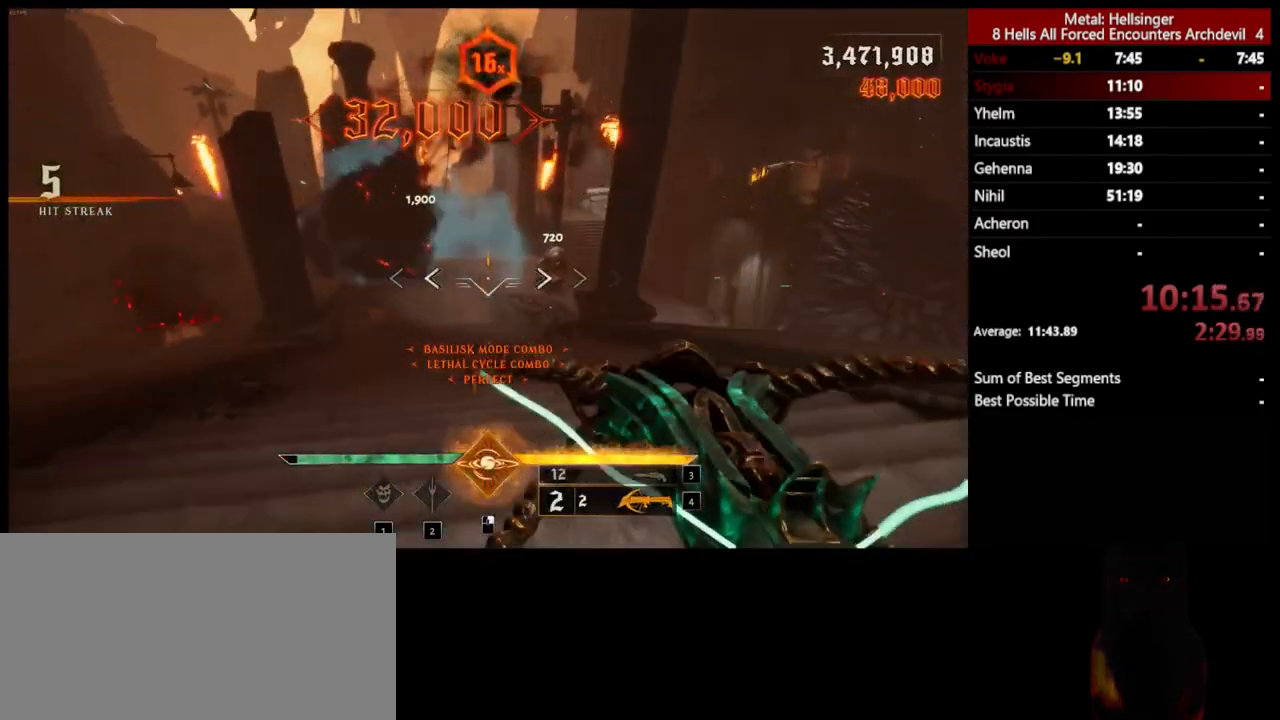
{"keys": ["a", "s"], "mouse": [], "events": [[16, "d", "down"], [100, "mouse_left", "up"], [217, "w", "up"], [300, "d", "up"], [317, "s", "down"], [484, "a", "down"]]}
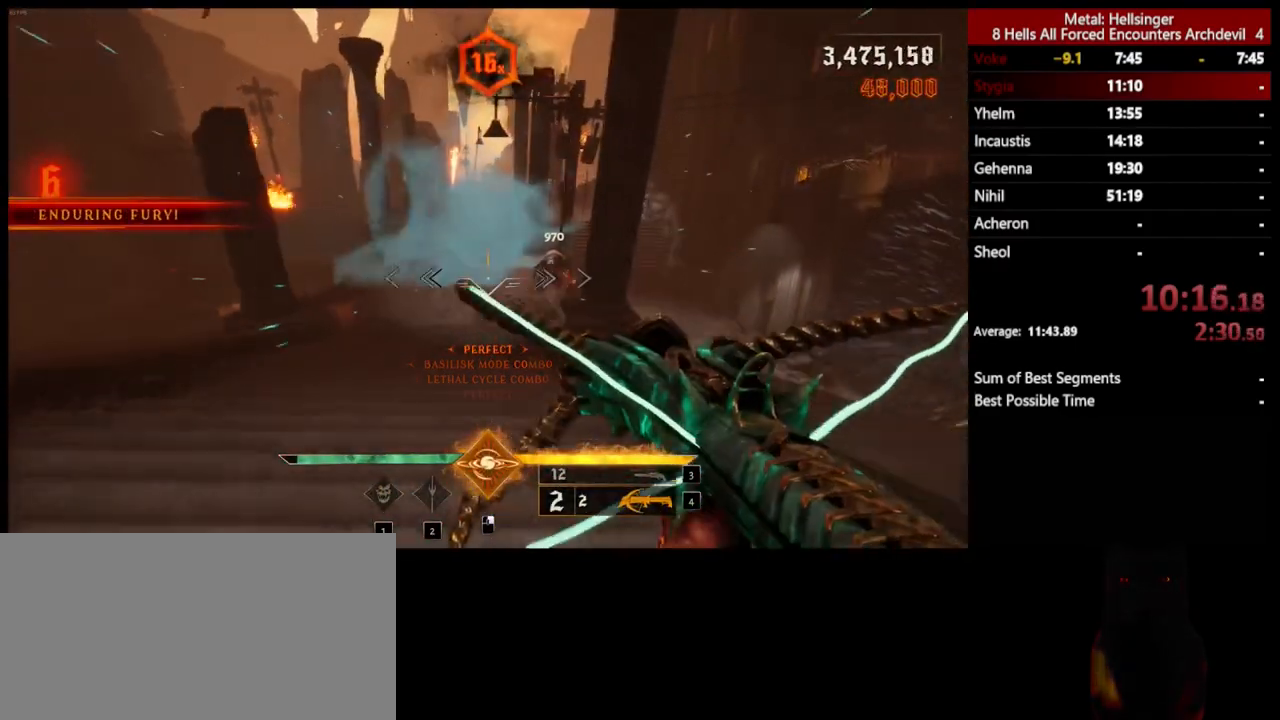
{"keys": ["a", "w"], "mouse": [], "events": [[83, "mouse_left", "down"], [167, "mouse_left", "up"], [217, "s", "up"], [317, "w", "down"]]}
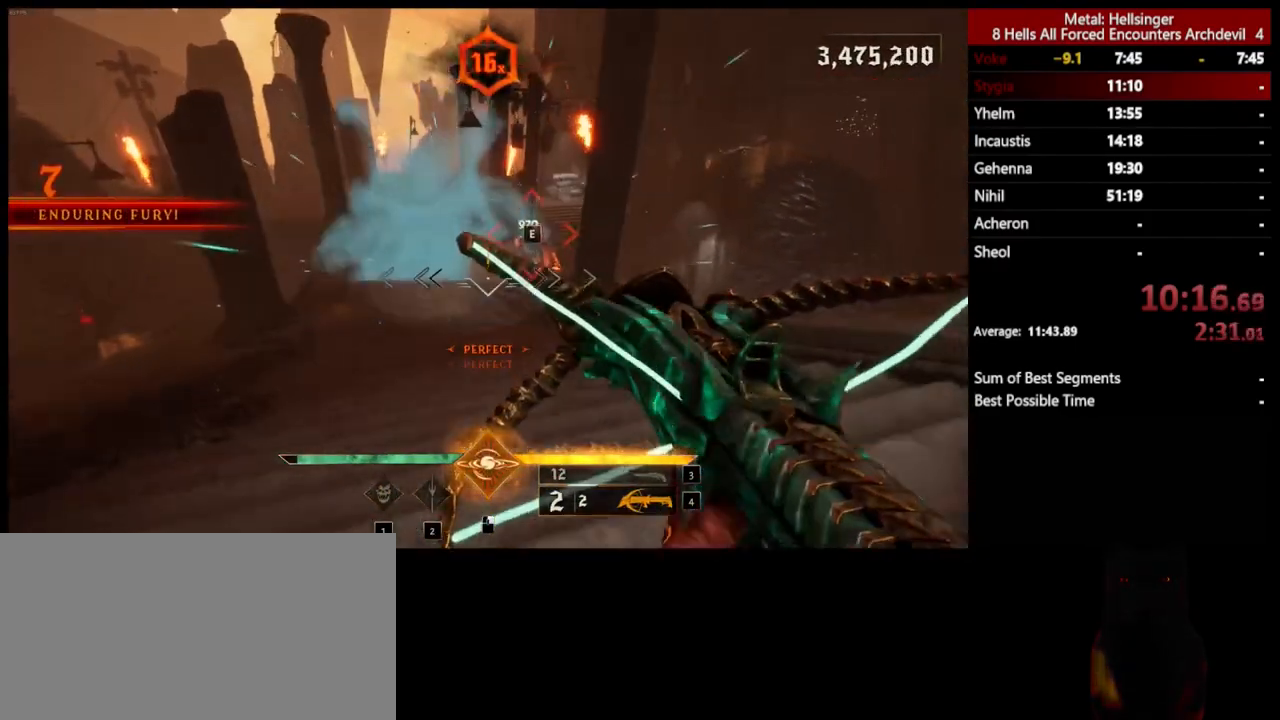
{"keys": ["a", "s"], "mouse": [], "events": [[16, "a", "up"], [83, "d", "down"], [133, "mouse_left", "down"], [250, "mouse_left", "up"], [284, "w", "up"], [367, "s", "down"], [384, "a", "down"], [467, "d", "up"]]}
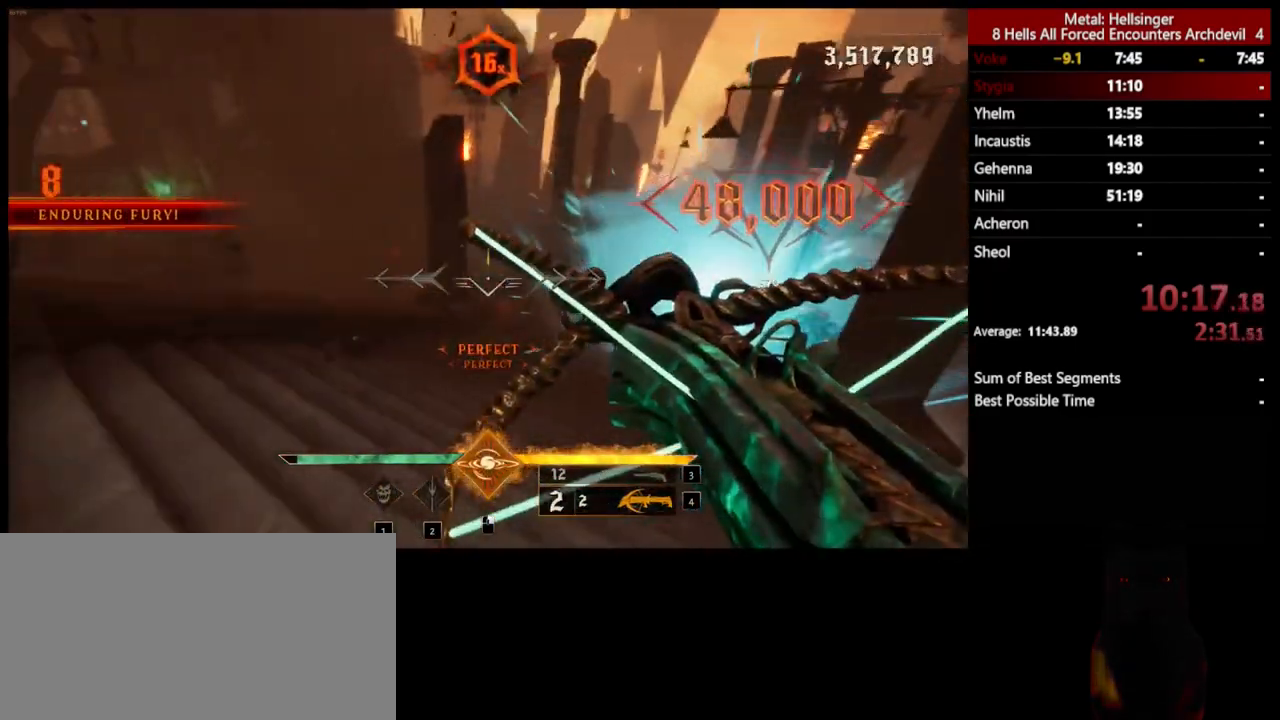
{"keys": ["a", "space"], "mouse": [], "events": [[100, "space", "down"], [200, "s", "up"], [233, "mouse_left", "down"], [284, "space", "up"], [334, "mouse_left", "up"], [467, "space", "down"]]}
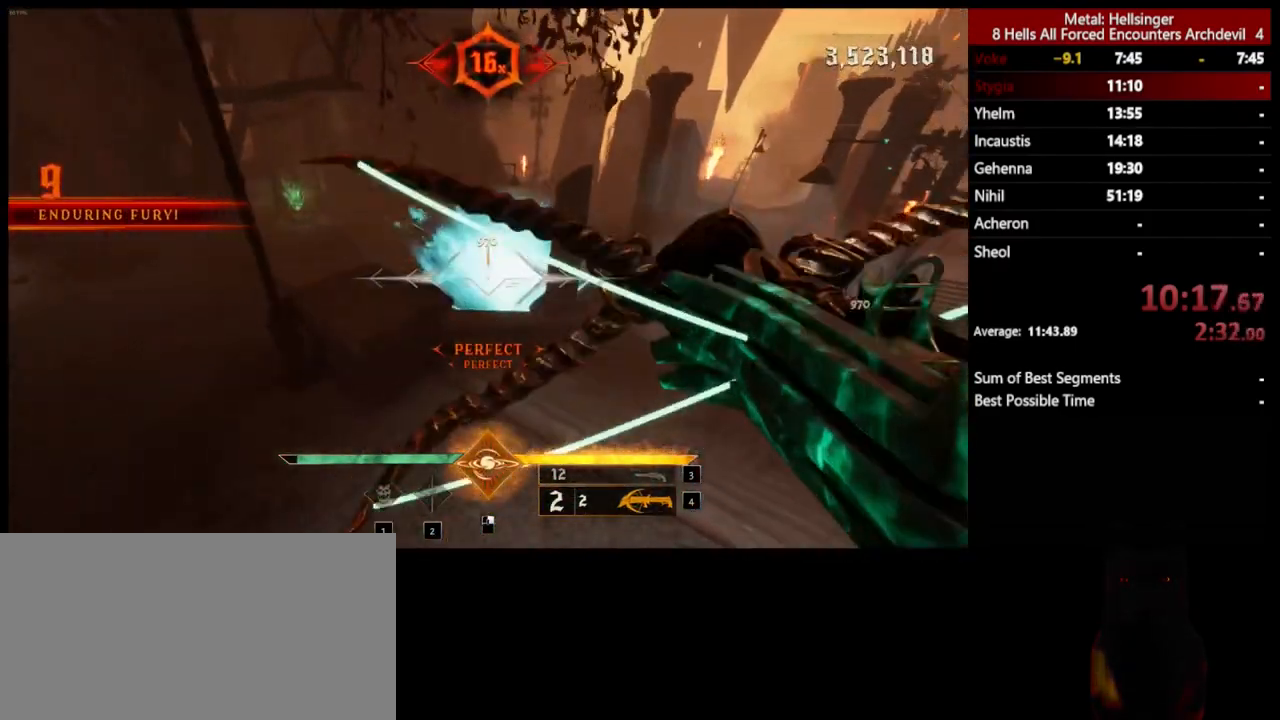
{"keys": ["a", "w"], "mouse": [], "events": [[83, "space", "up"], [133, "w", "down"], [284, "mouse_left", "down"], [384, "mouse_left", "up"]]}
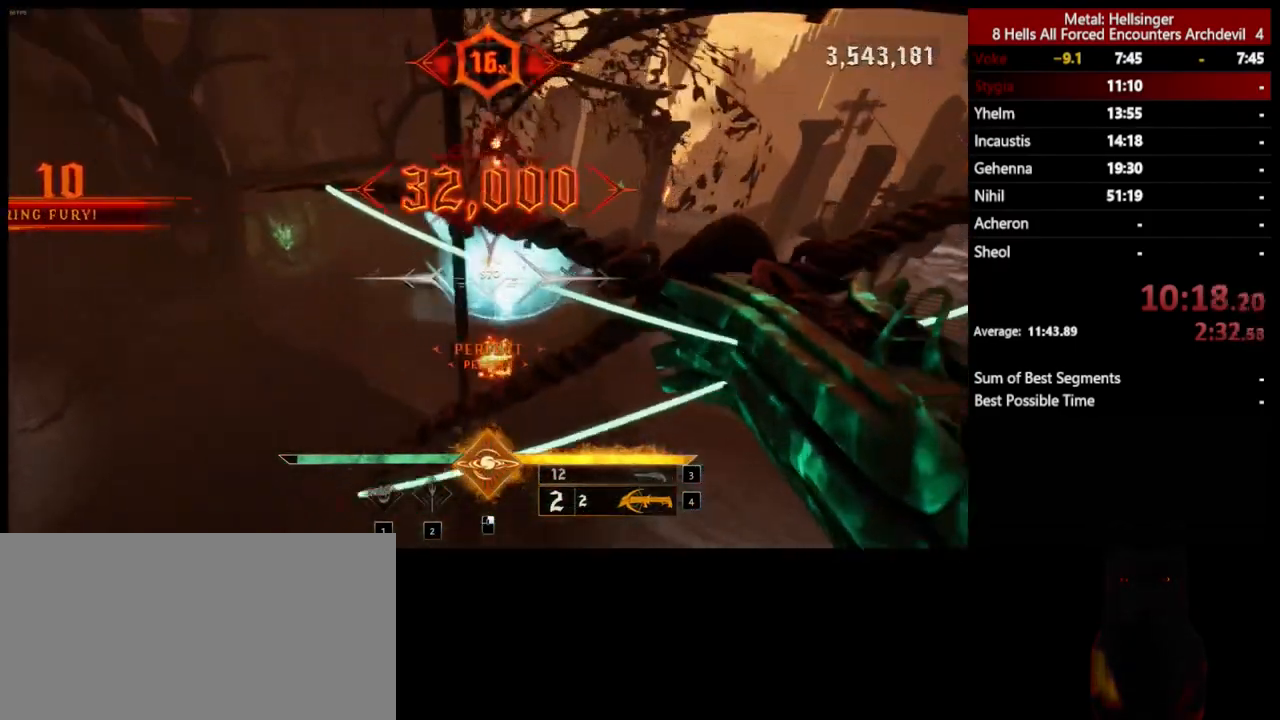
{"keys": ["4", "a", "w"], "mouse": [], "events": [[217, "3", "down"], [334, "3", "up"], [384, "4", "down"]]}
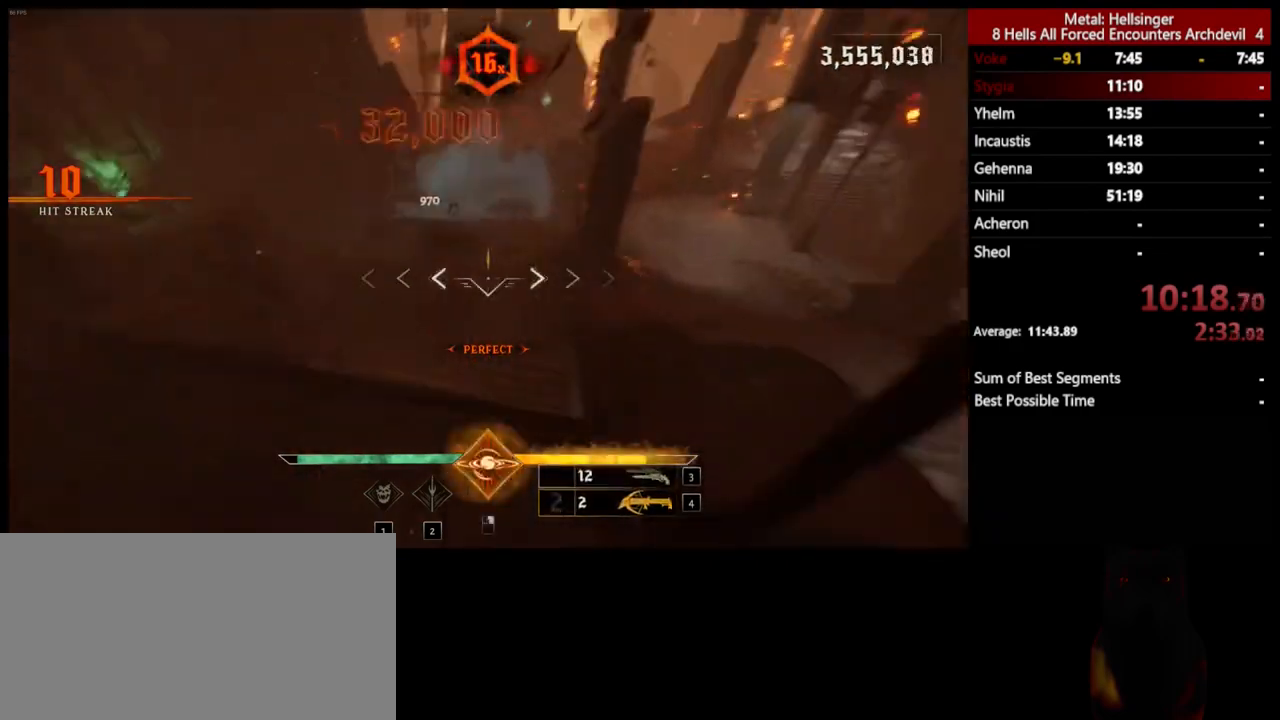
{"keys": ["a"], "mouse": ["left"], "events": [[16, "4", "up"], [434, "w", "up"], [501, "mouse_left", "down"]]}
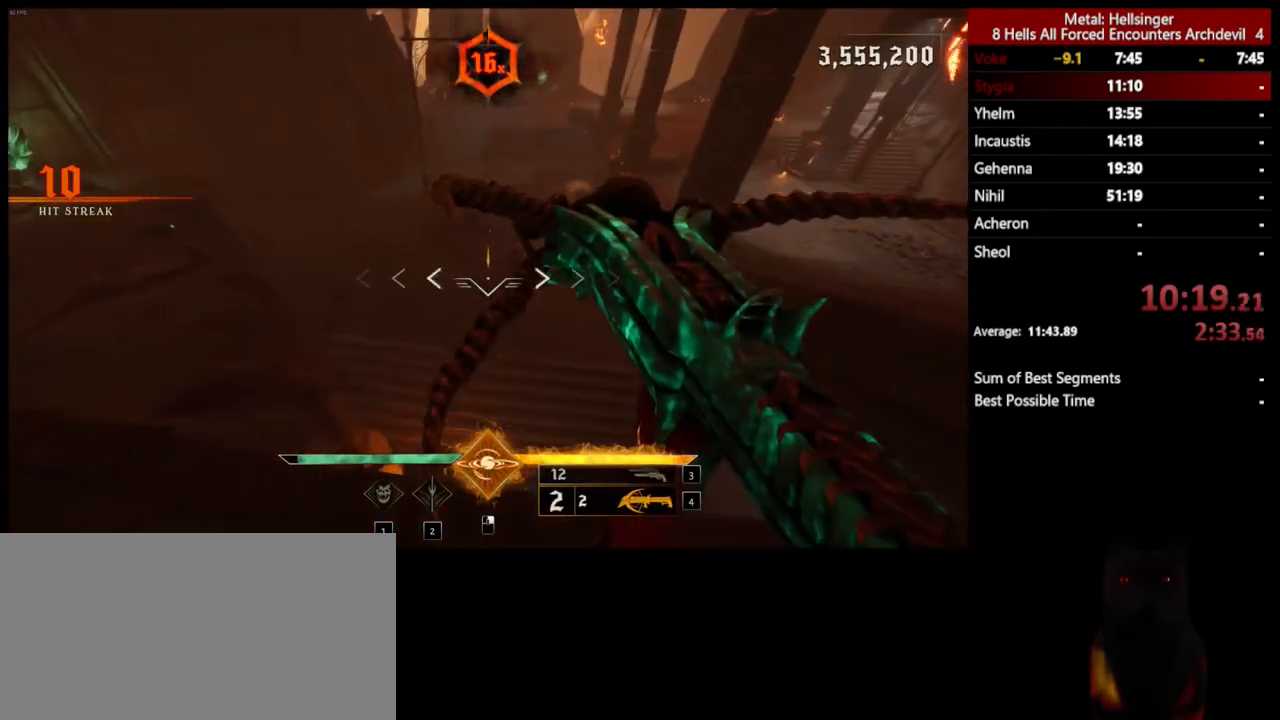
{"keys": ["a", "w"], "mouse": [], "events": [[83, "s", "down"], [100, "mouse_left", "up"], [300, "s", "up"], [384, "w", "down"]]}
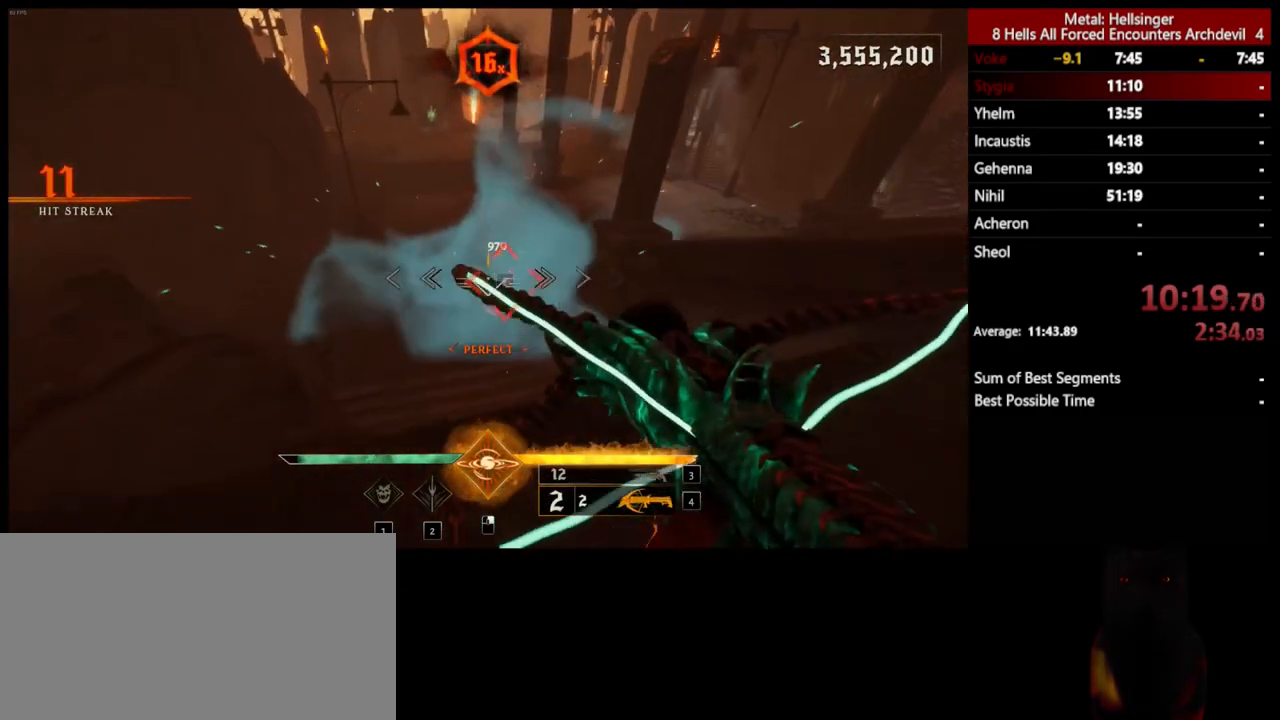
{"keys": ["d", "shift", "space", "w"], "mouse": [], "events": [[67, "mouse_left", "down"], [117, "a", "up"], [133, "d", "down"], [167, "mouse_left", "up"], [217, "space", "down"], [401, "space", "up"], [451, "shift", "down"], [484, "space", "down"]]}
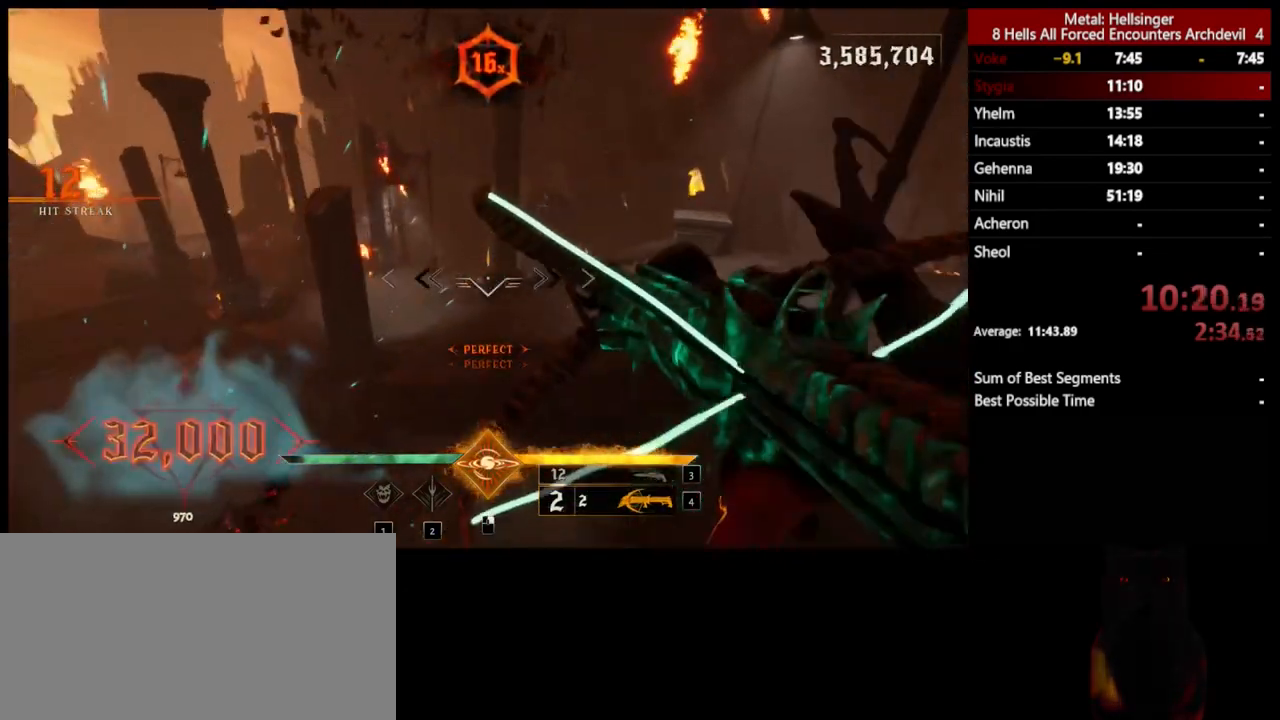
{"keys": ["d", "w"], "mouse": [], "events": [[133, "shift", "up"], [133, "space", "up"], [217, "space", "down"], [351, "space", "up"]]}
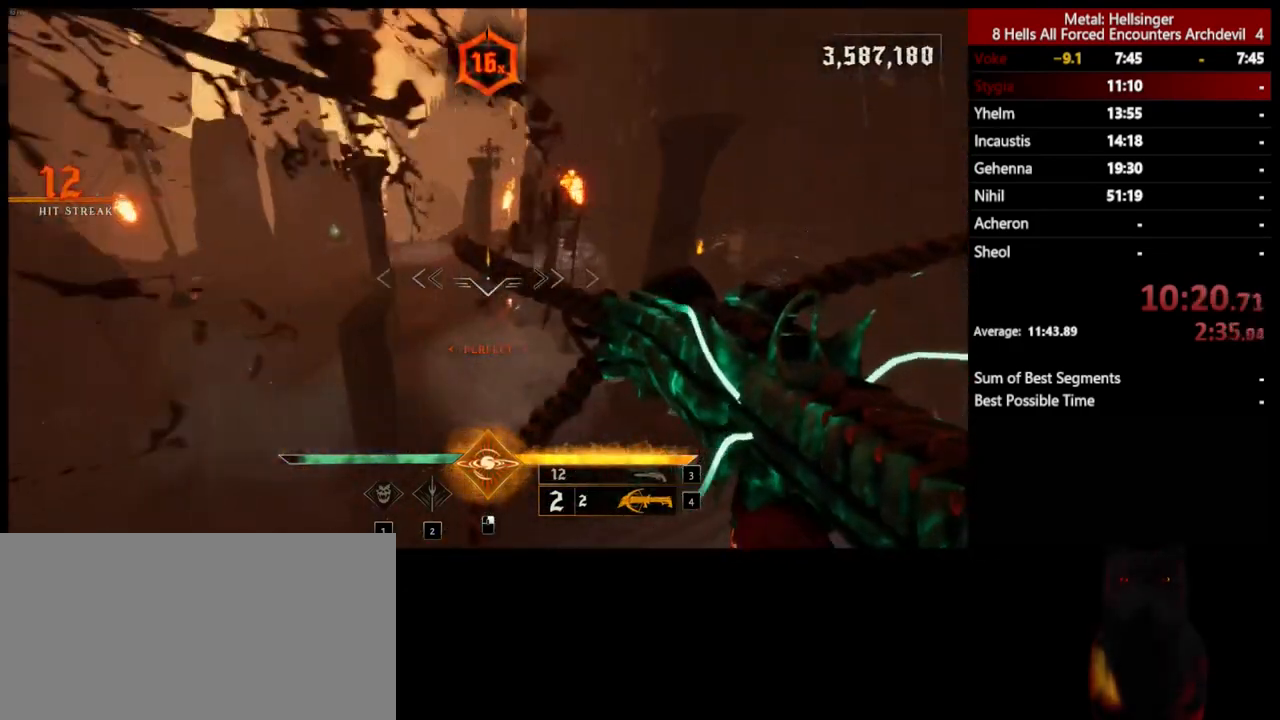
{"keys": ["a", "s"], "mouse": [], "events": [[33, "a", "down"], [33, "d", "up"], [250, "mouse_left", "down"], [250, "w", "up"], [351, "mouse_left", "up"], [417, "s", "down"]]}
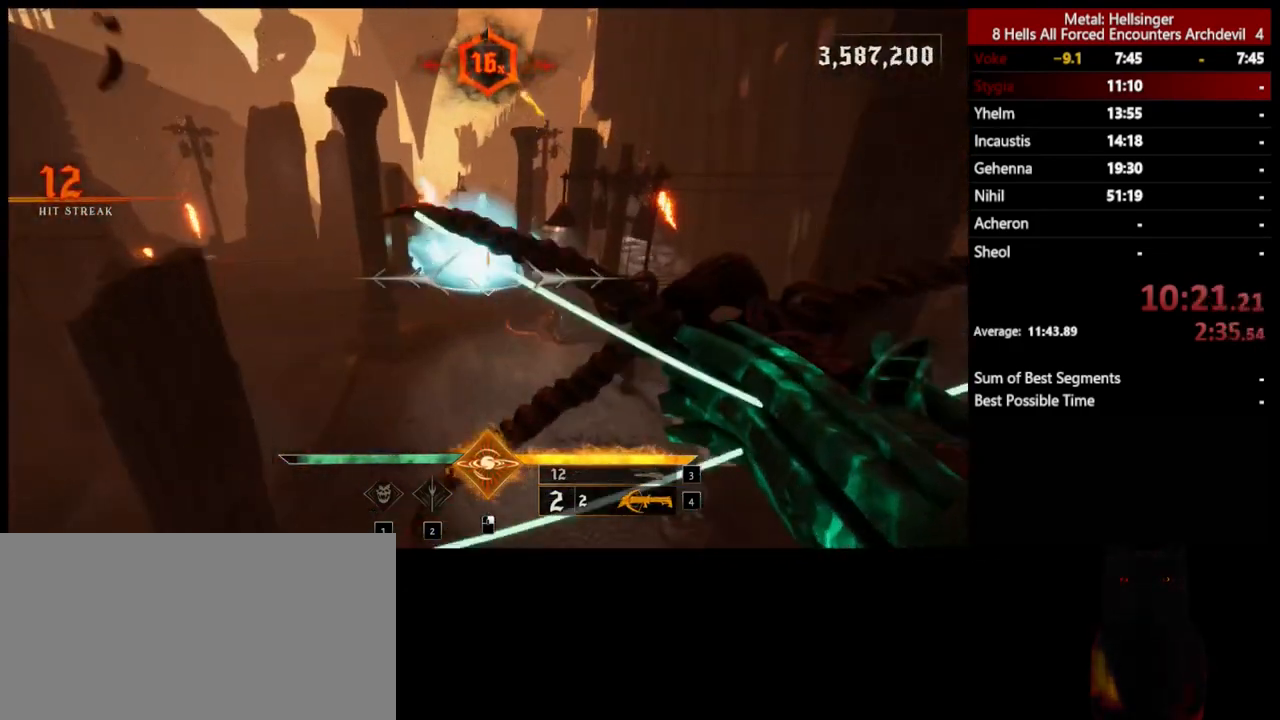
{"keys": ["d", "s"], "mouse": [], "events": [[150, "a", "up"], [217, "d", "down"], [300, "mouse_left", "down"], [401, "mouse_left", "up"]]}
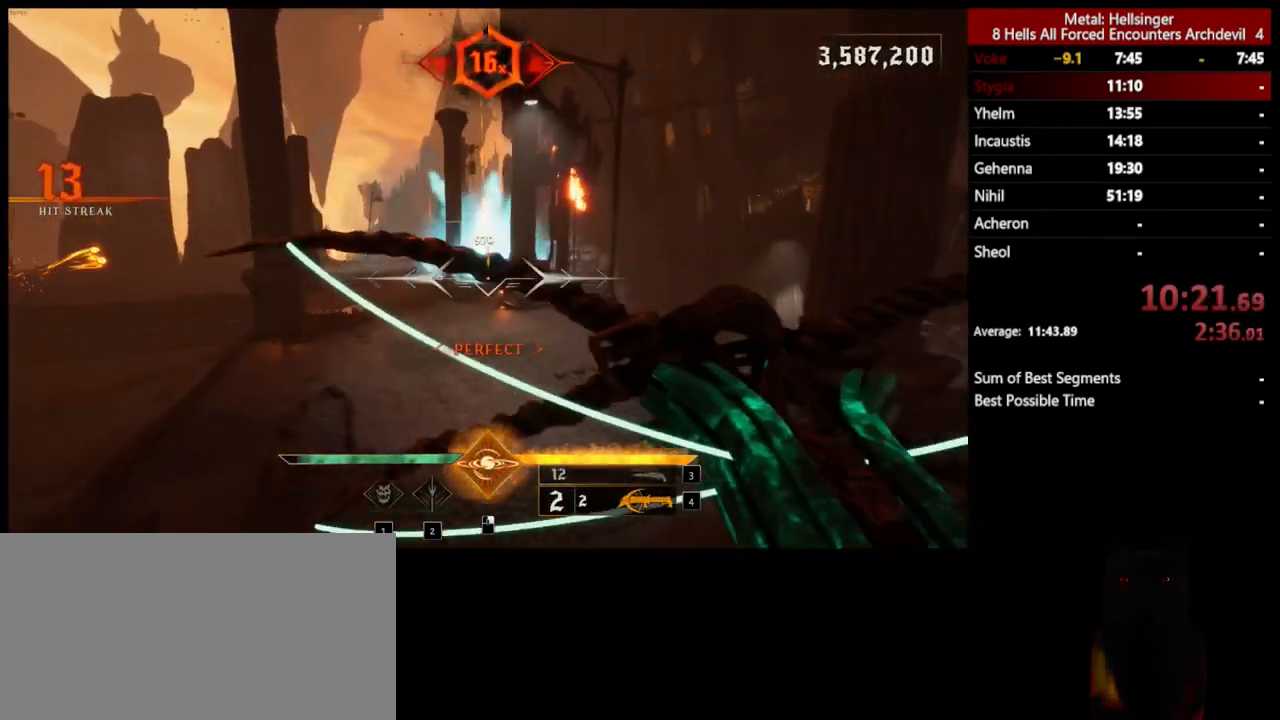
{"keys": ["s"], "mouse": [], "events": [[200, "d", "up"], [367, "mouse_left", "down"], [467, "mouse_left", "up"]]}
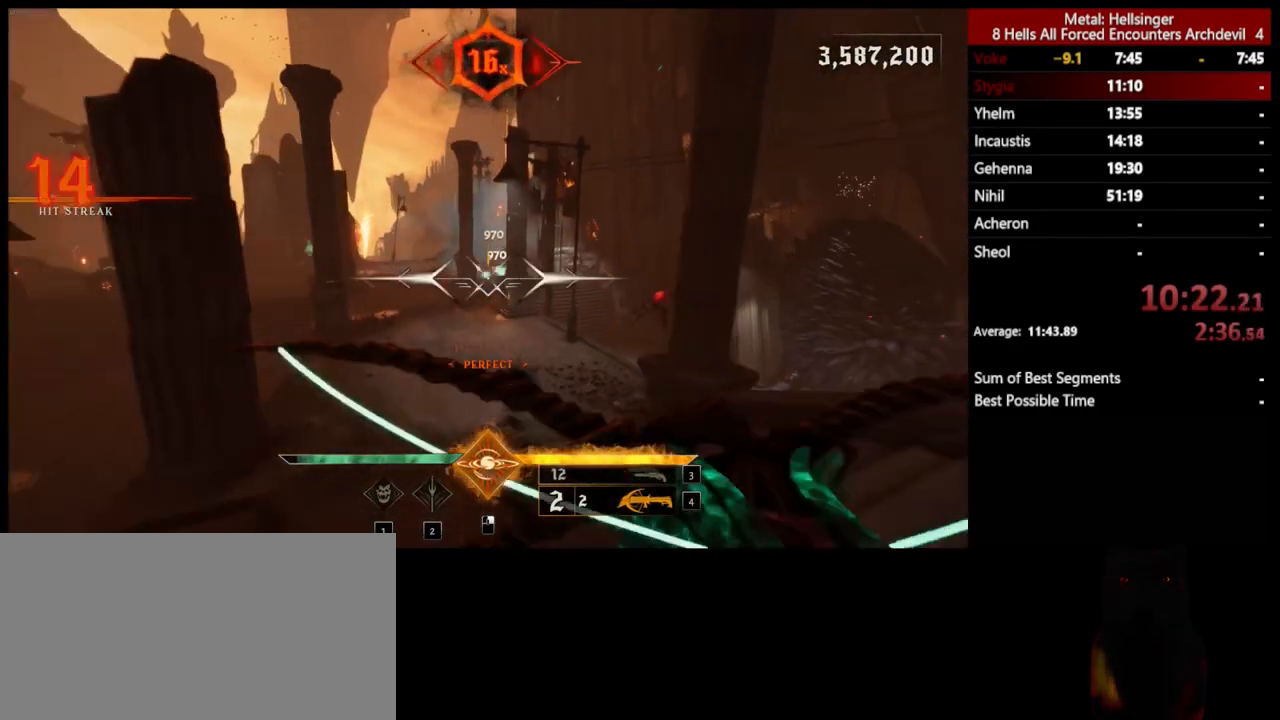
{"keys": ["s"], "mouse": ["left"], "events": [[467, "mouse_left", "down"]]}
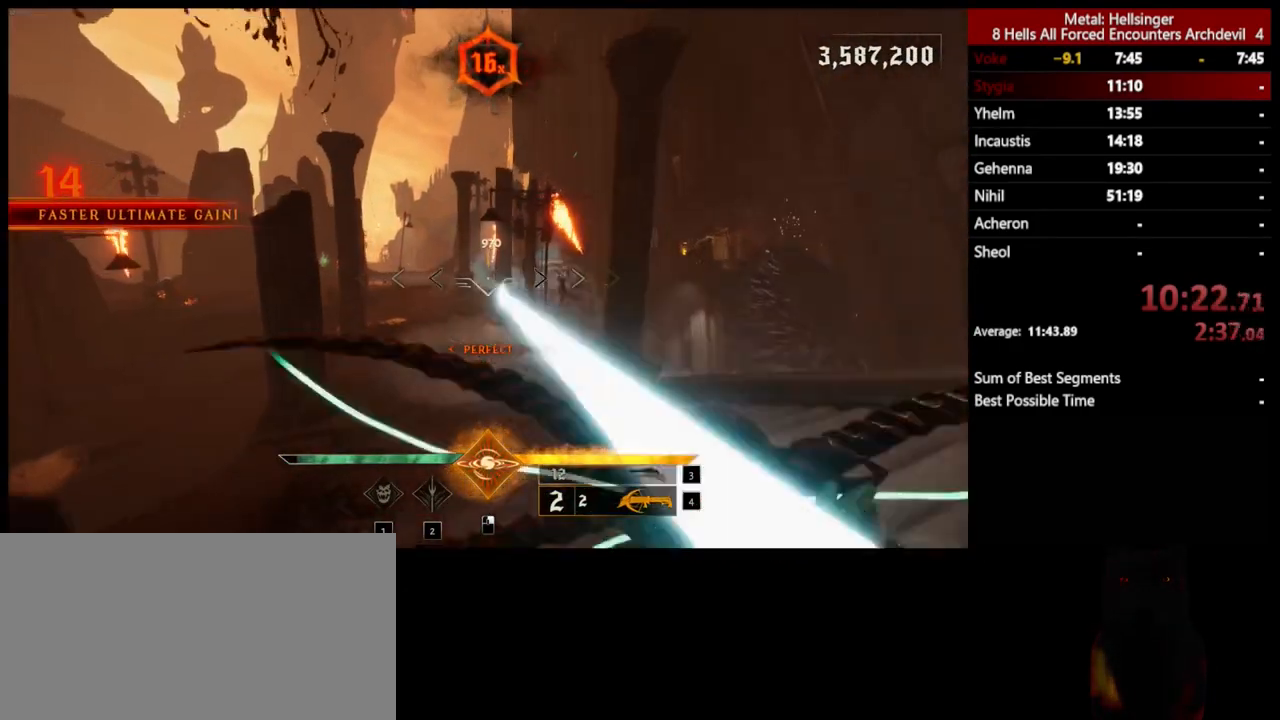
{"keys": ["w"], "mouse": [], "events": [[50, "mouse_left", "up"], [67, "s", "up"], [167, "w", "down"]]}
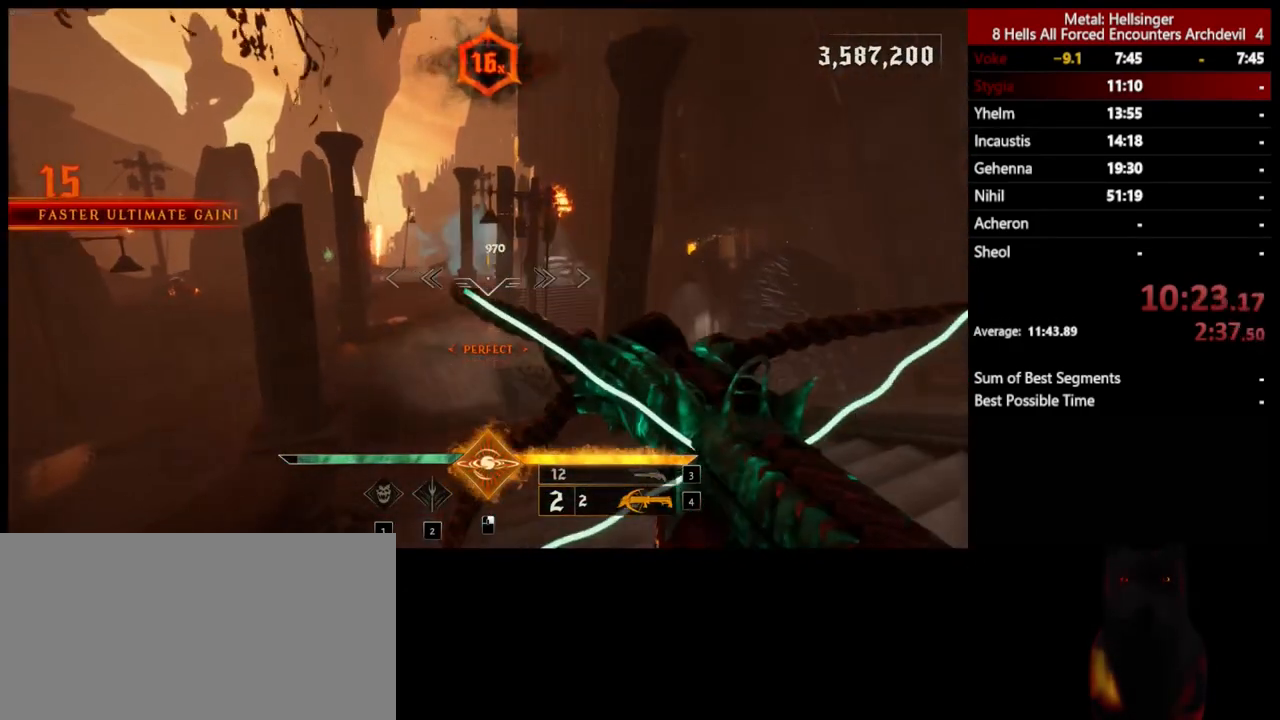
{"keys": ["d"], "mouse": [], "events": [[50, "mouse_left", "down"], [151, "mouse_left", "up"], [368, "d", "down"], [451, "w", "up"]]}
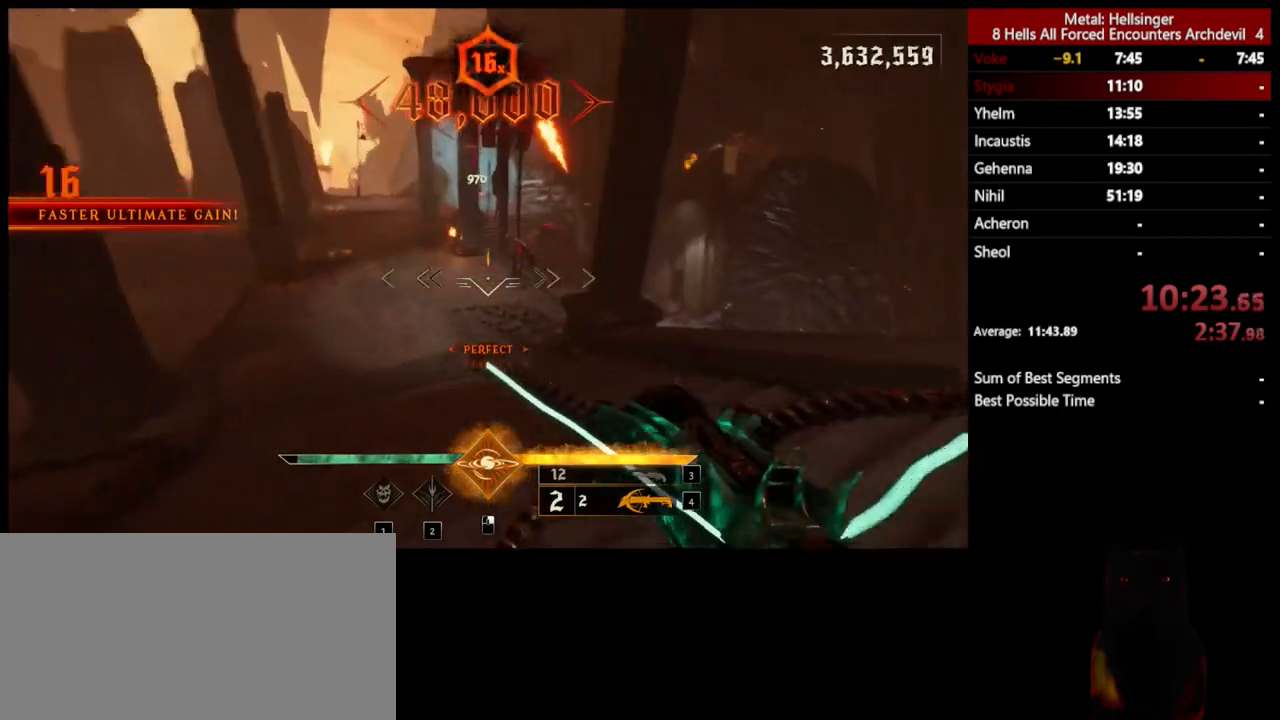
{"keys": ["s"], "mouse": [], "events": [[84, "s", "down"], [134, "mouse_left", "down"], [217, "mouse_left", "up"], [451, "d", "up"]]}
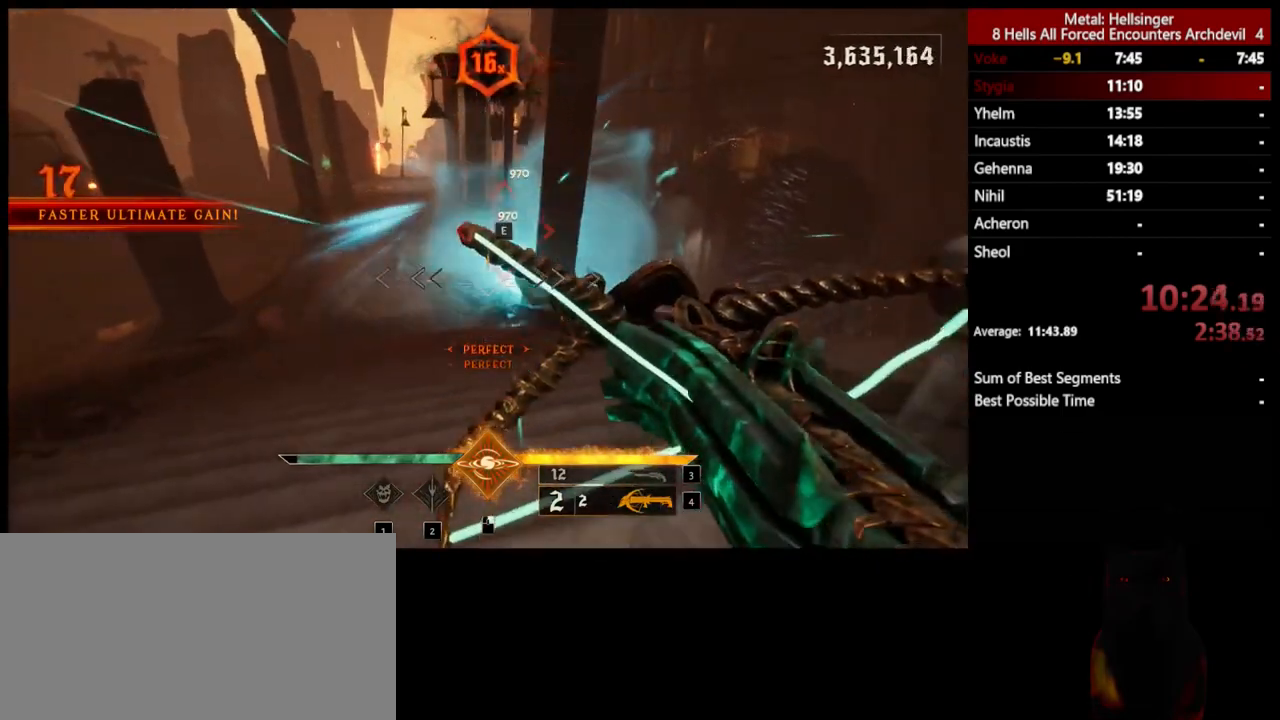
{"keys": ["a", "w"], "mouse": [], "events": [[100, "a", "down"], [201, "mouse_left", "down"], [301, "mouse_left", "up"], [334, "s", "up"], [468, "w", "down"]]}
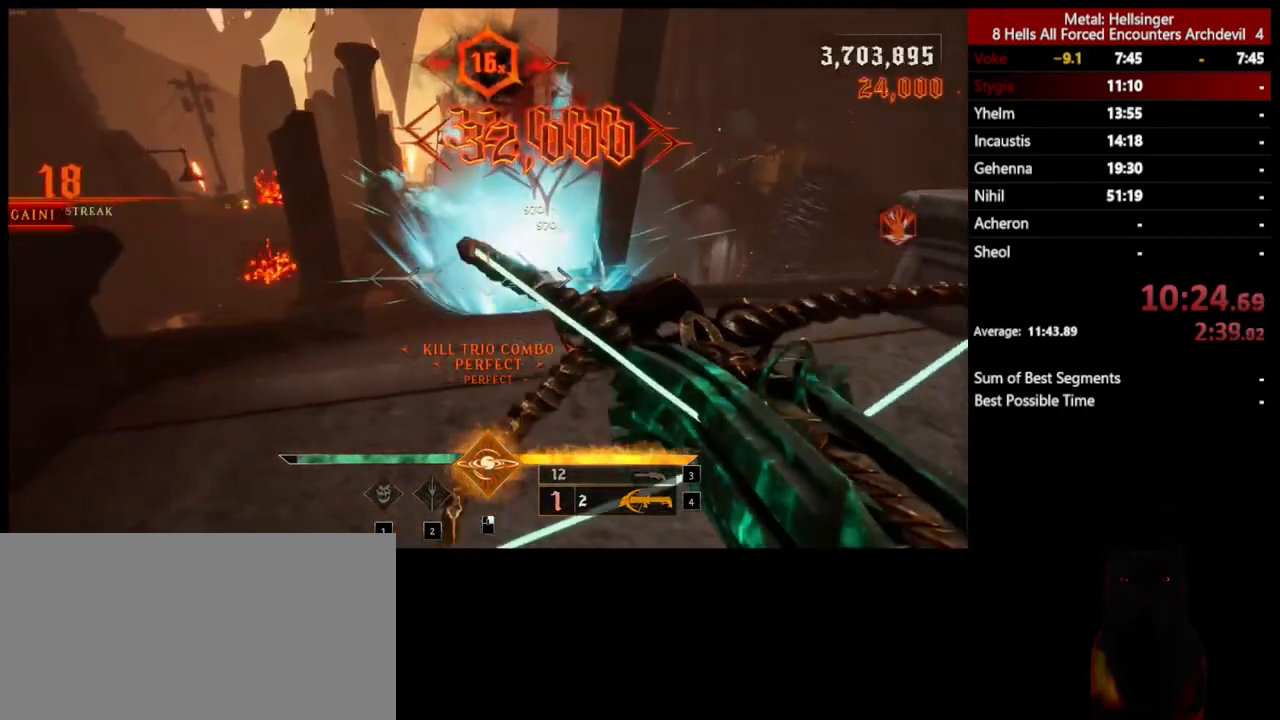
{"keys": ["w"], "mouse": [], "events": [[84, "3", "down"], [84, "a", "up"], [267, "3", "up"], [334, "4", "down"], [434, "4", "up"]]}
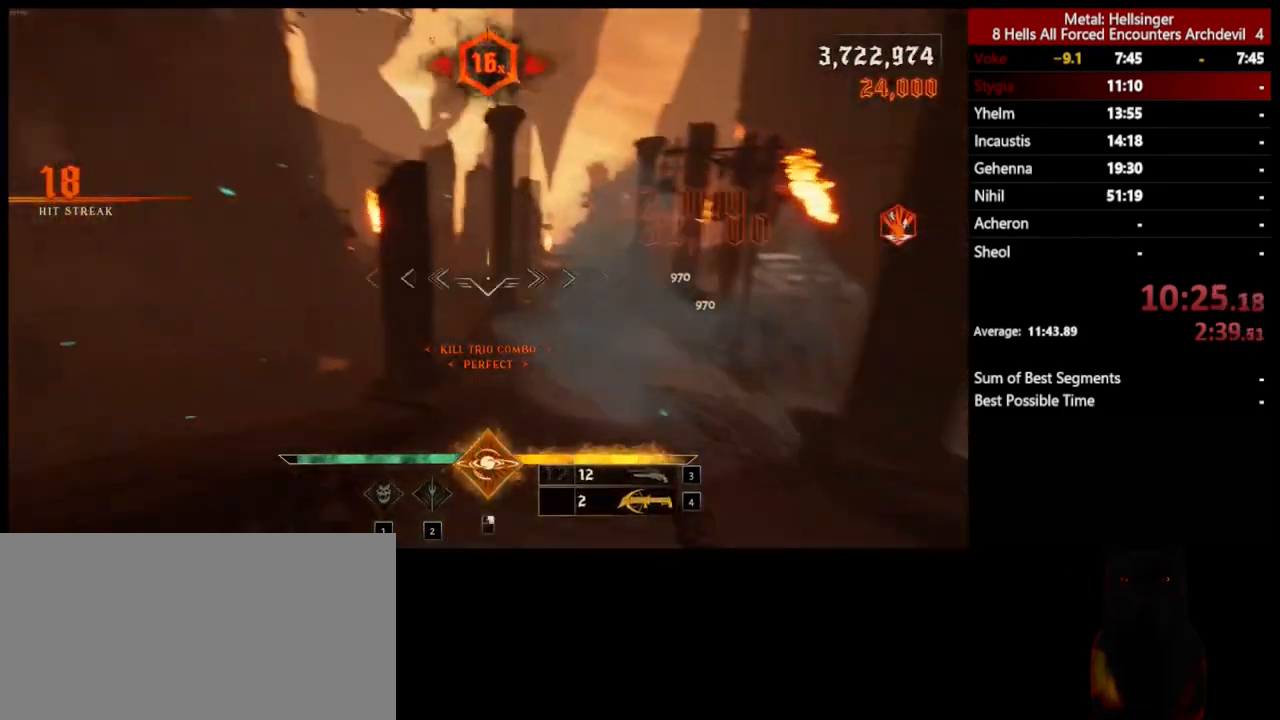
{"keys": ["d", "s"], "mouse": ["left"], "events": [[34, "d", "down"], [384, "w", "up"], [434, "mouse_left", "down"], [451, "s", "down"]]}
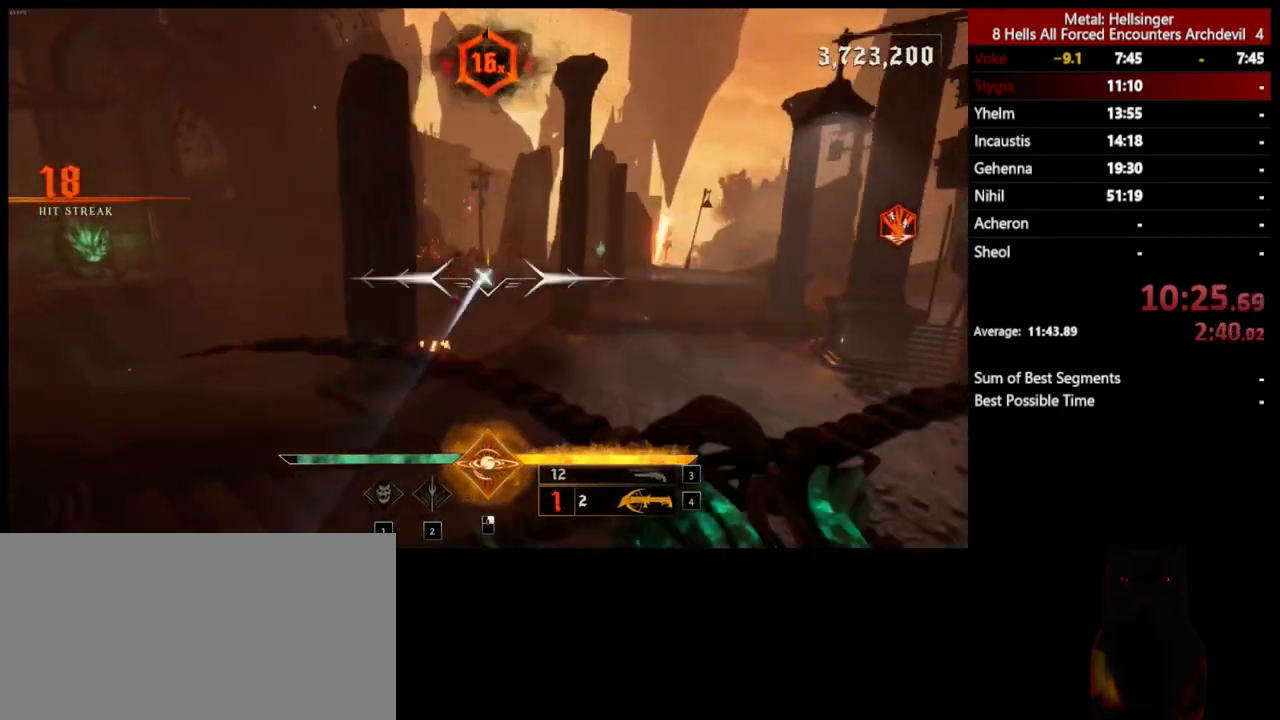
{"keys": ["a"], "mouse": ["left"], "events": [[17, "d", "up"], [17, "mouse_left", "up"], [184, "a", "down"], [485, "mouse_left", "down"], [485, "s", "up"]]}
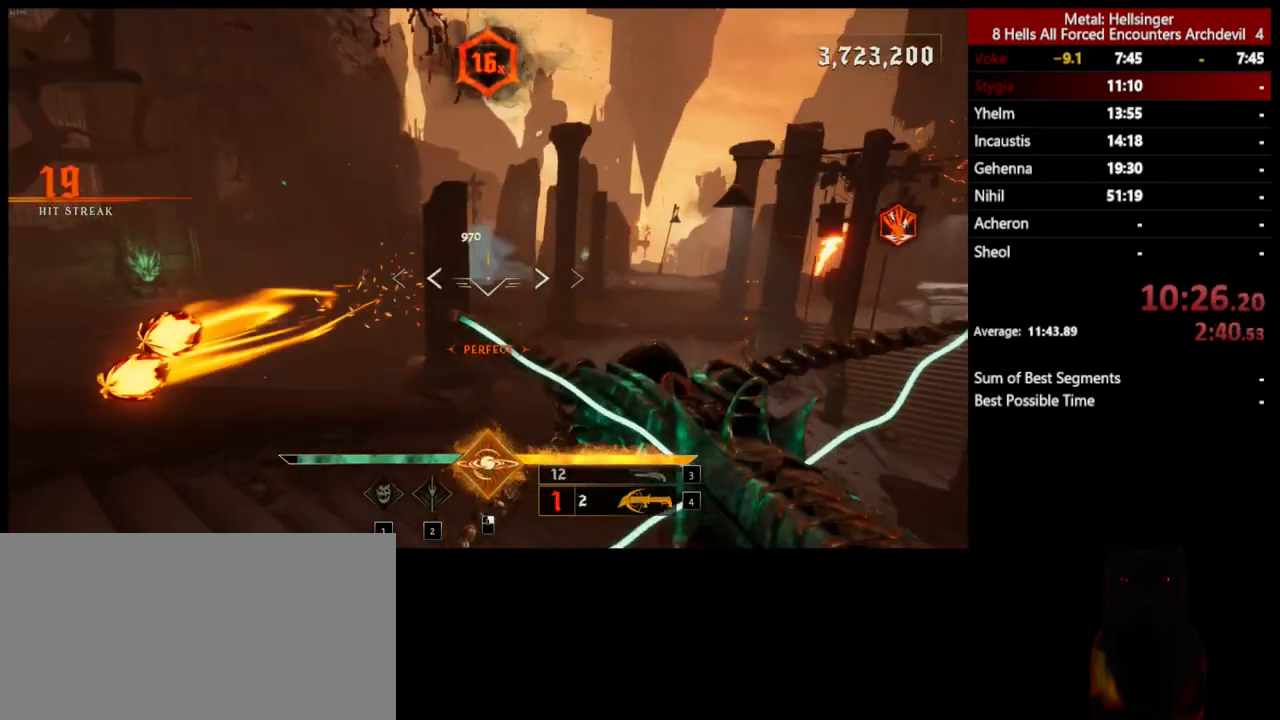
{"keys": ["d", "w"], "mouse": [], "events": [[50, "w", "down"], [101, "a", "up"], [101, "mouse_left", "up"], [117, "d", "down"], [167, "space", "down"], [318, "space", "up"]]}
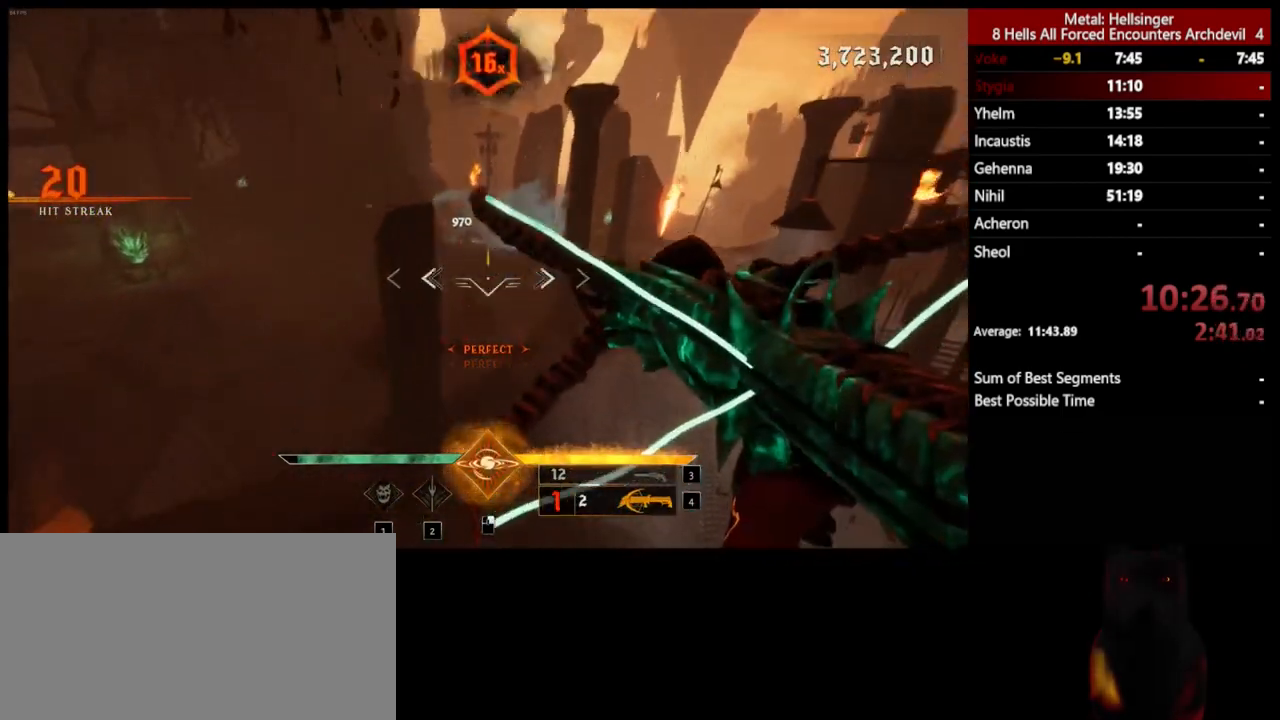
{"keys": ["w"], "mouse": [], "events": [[67, "mouse_left", "down"], [67, "space", "down"], [184, "mouse_left", "up"], [217, "space", "up"], [284, "d", "up"]]}
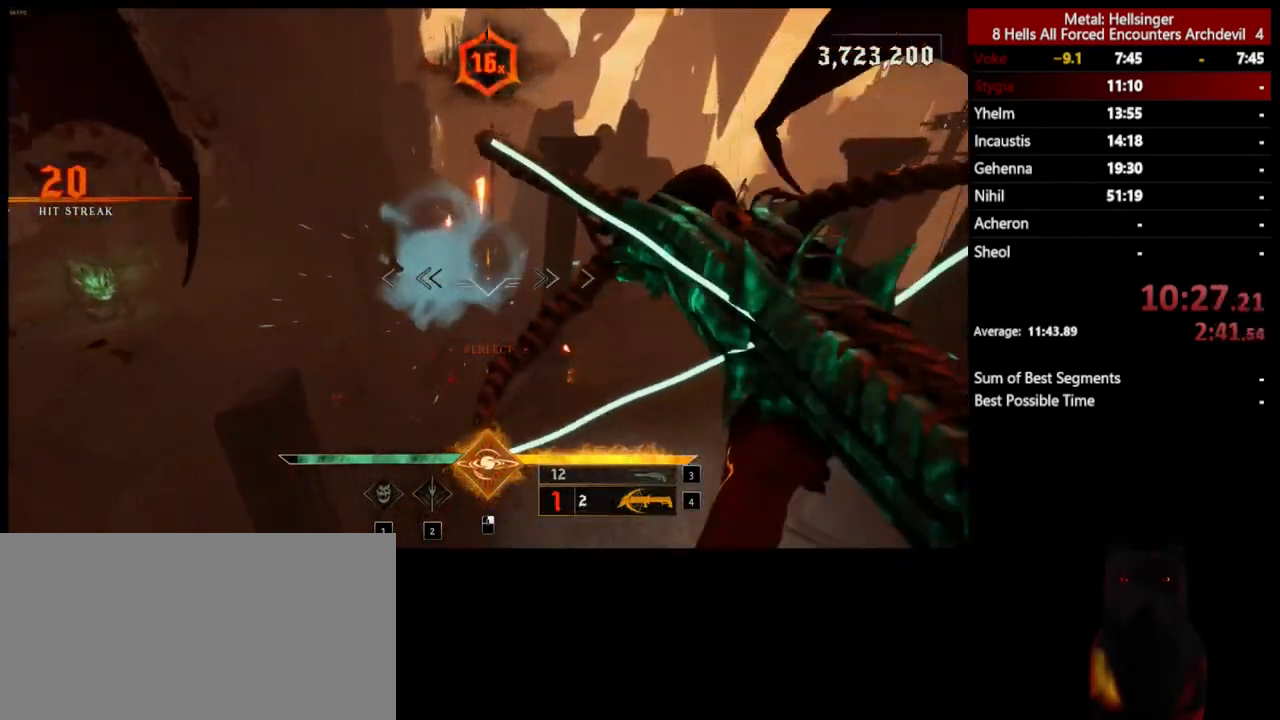
{"keys": ["w"], "mouse": [], "events": [[151, "mouse_left", "down"], [251, "mouse_left", "up"]]}
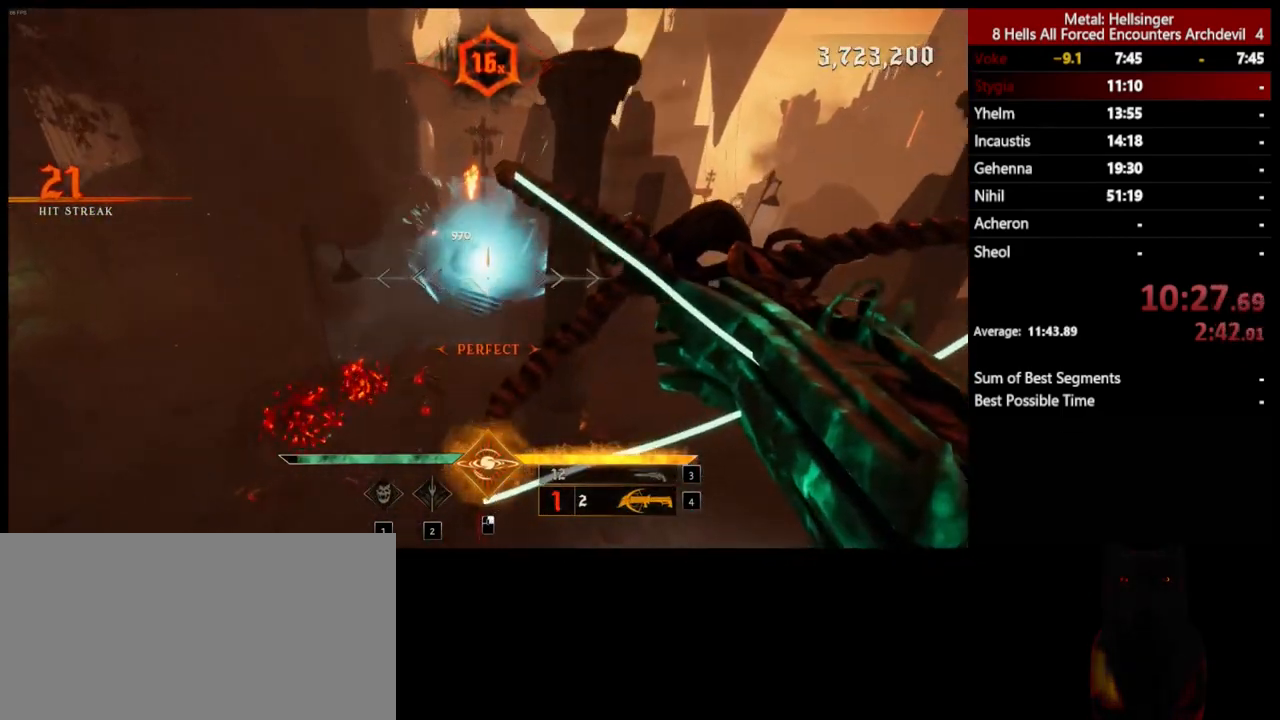
{"keys": ["w"], "mouse": [], "events": [[234, "mouse_left", "down"], [301, "mouse_left", "up"]]}
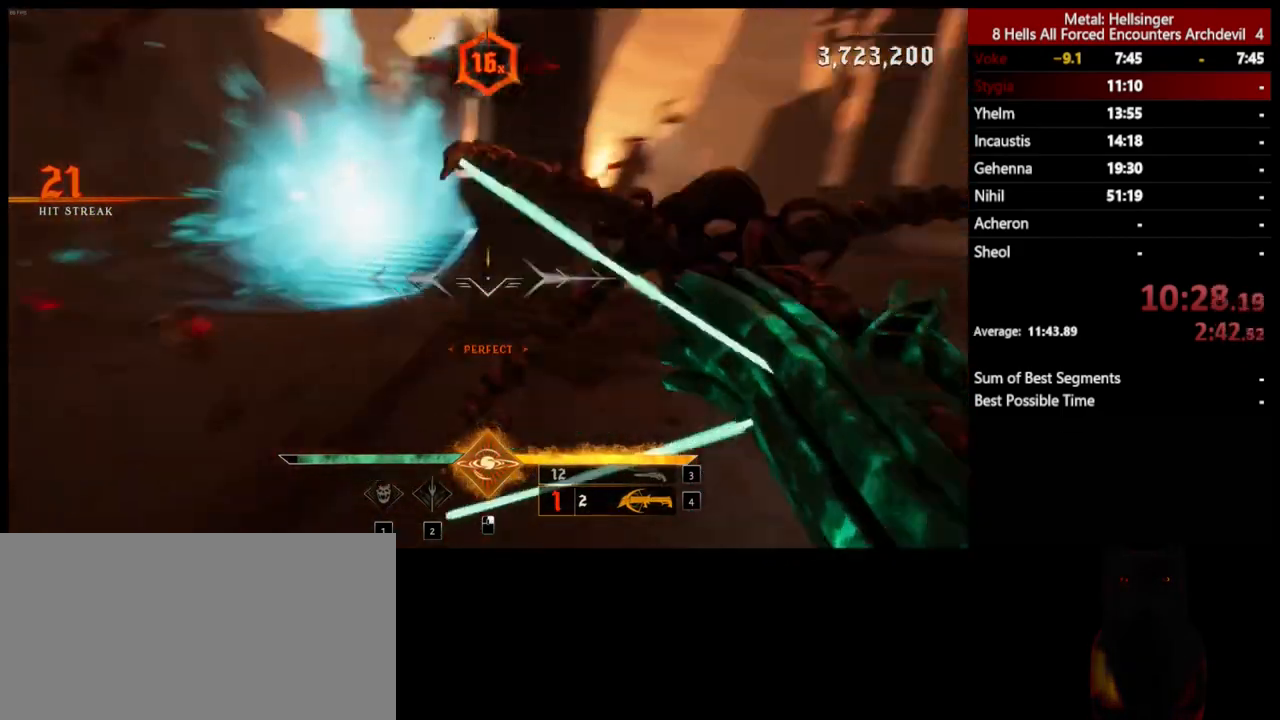
{"keys": ["d", "space", "w"], "mouse": [], "events": [[67, "3", "down"], [184, "3", "up"], [234, "4", "down"], [318, "shift", "down"], [334, "4", "up"], [385, "space", "down"], [435, "d", "down"], [501, "shift", "up"]]}
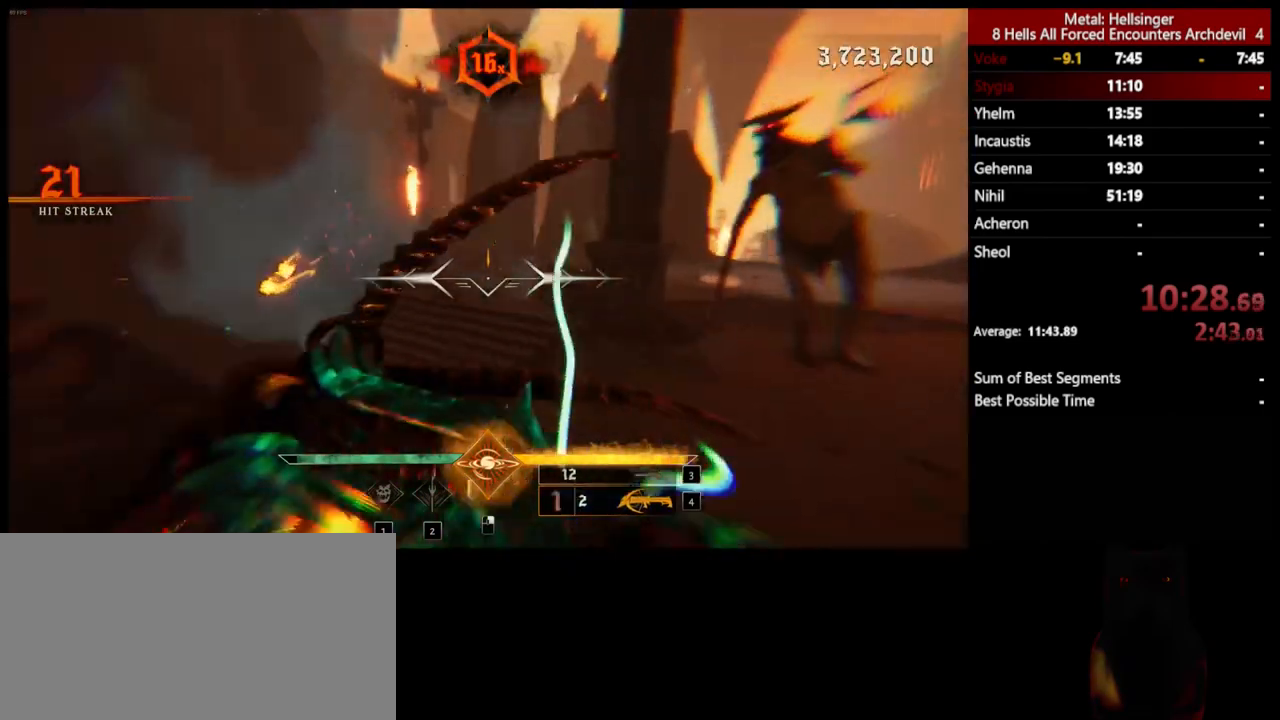
{"keys": ["w"], "mouse": ["left"], "events": [[17, "space", "up"], [51, "space", "down"], [101, "space", "up"], [218, "space", "down"], [318, "space", "up"], [401, "d", "up"], [435, "mouse_left", "down"]]}
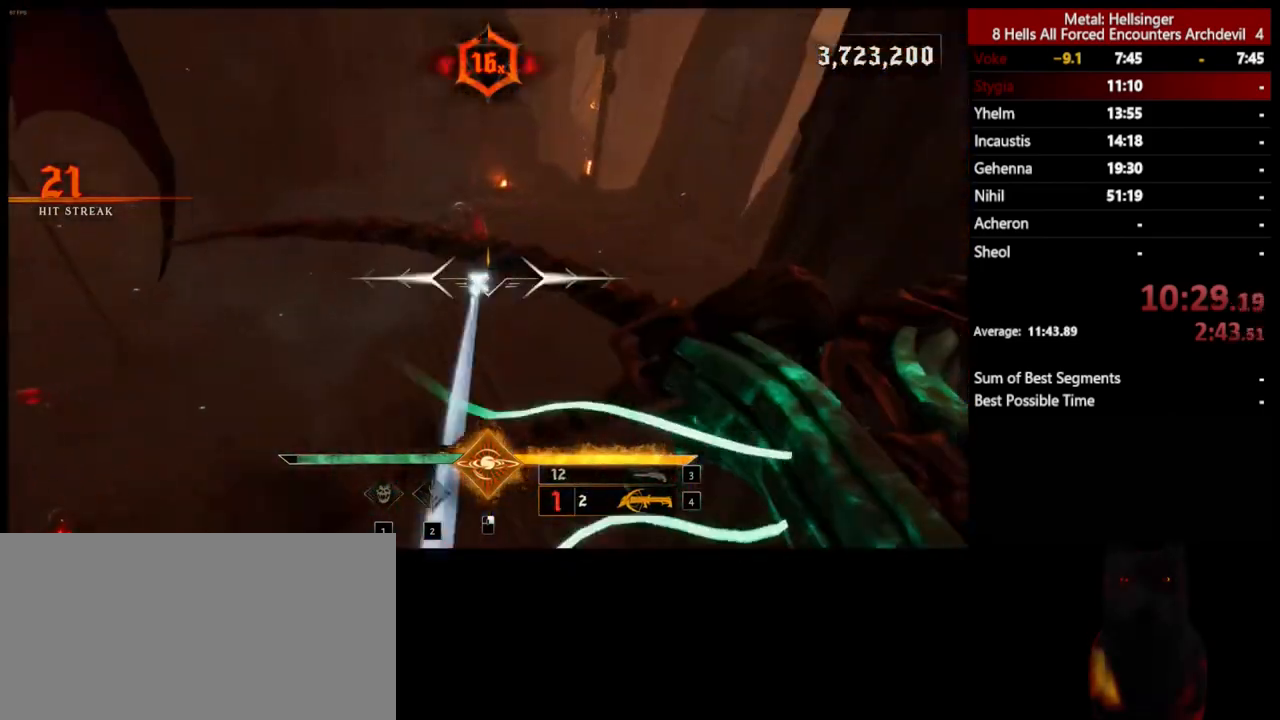
{"keys": ["d", "w"], "mouse": ["left"], "events": [[34, "mouse_left", "up"], [451, "d", "down"], [468, "mouse_left", "down"]]}
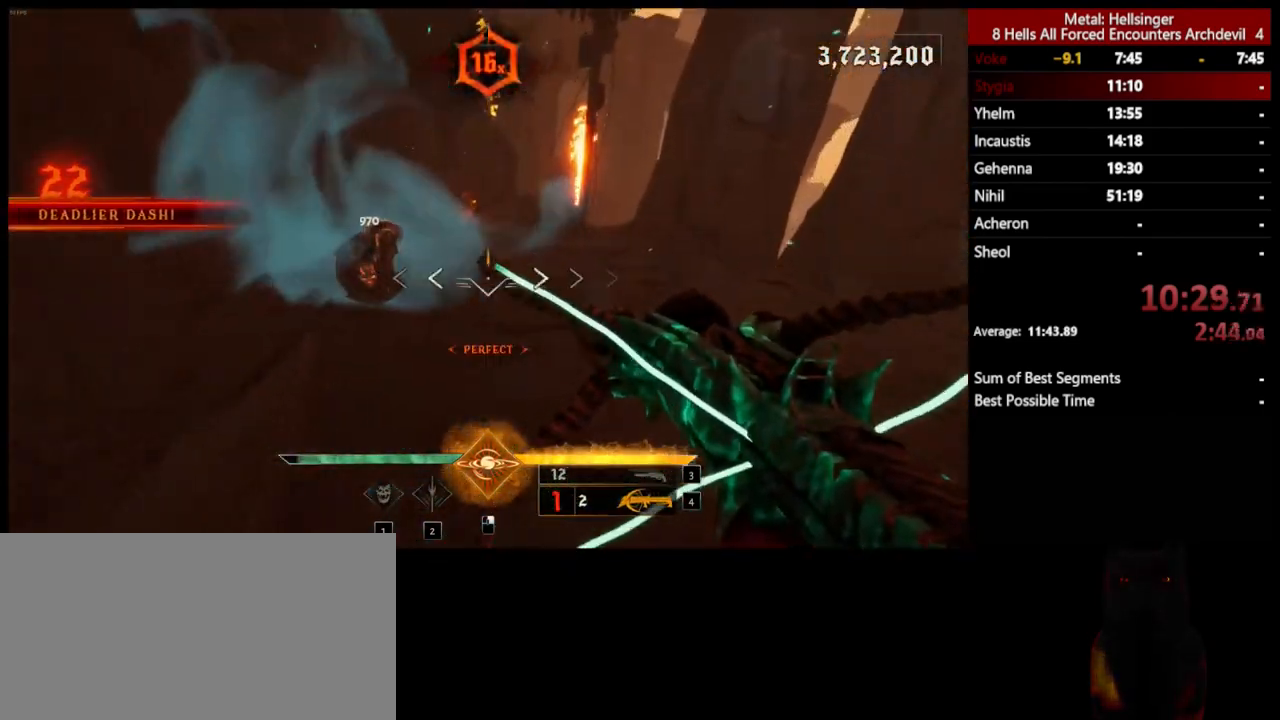
{"keys": ["d", "space"], "mouse": [], "events": [[84, "mouse_left", "up"], [184, "w", "up"], [451, "space", "down"]]}
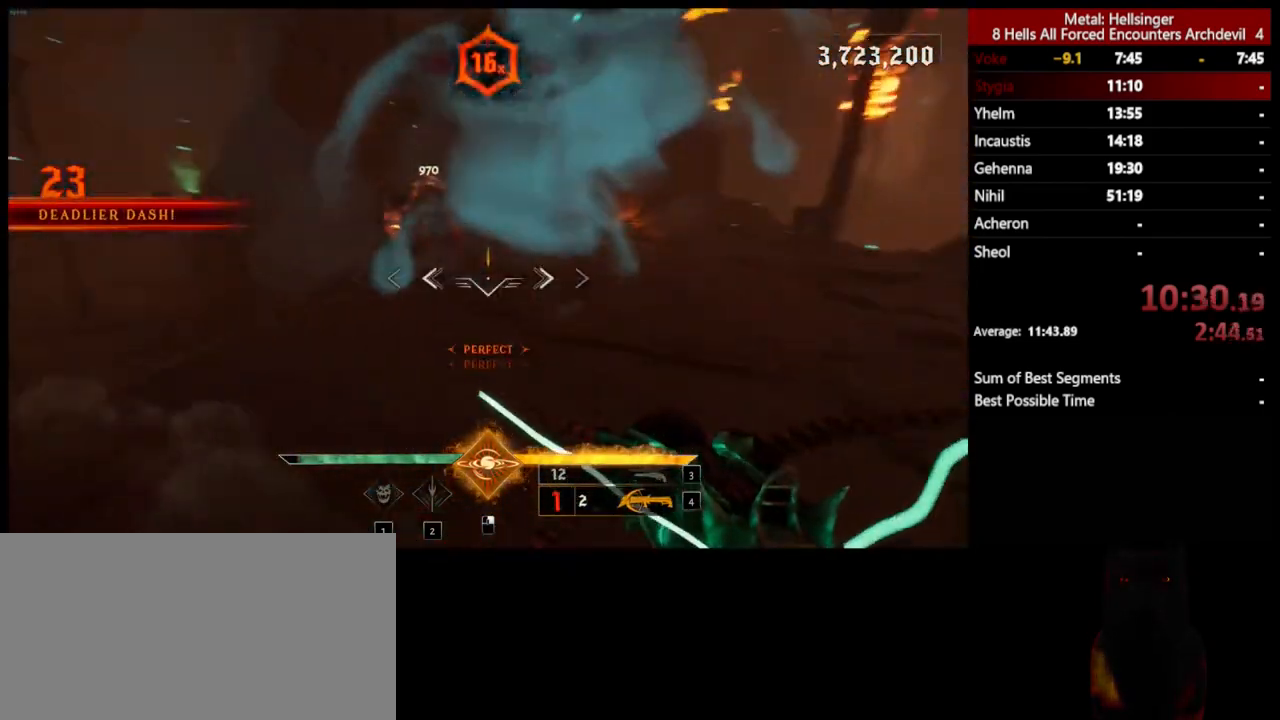
{"keys": ["d", "w"], "mouse": [], "events": [[51, "mouse_left", "down"], [117, "space", "up"], [134, "mouse_left", "up"], [284, "w", "down"], [334, "space", "down"], [451, "space", "up"]]}